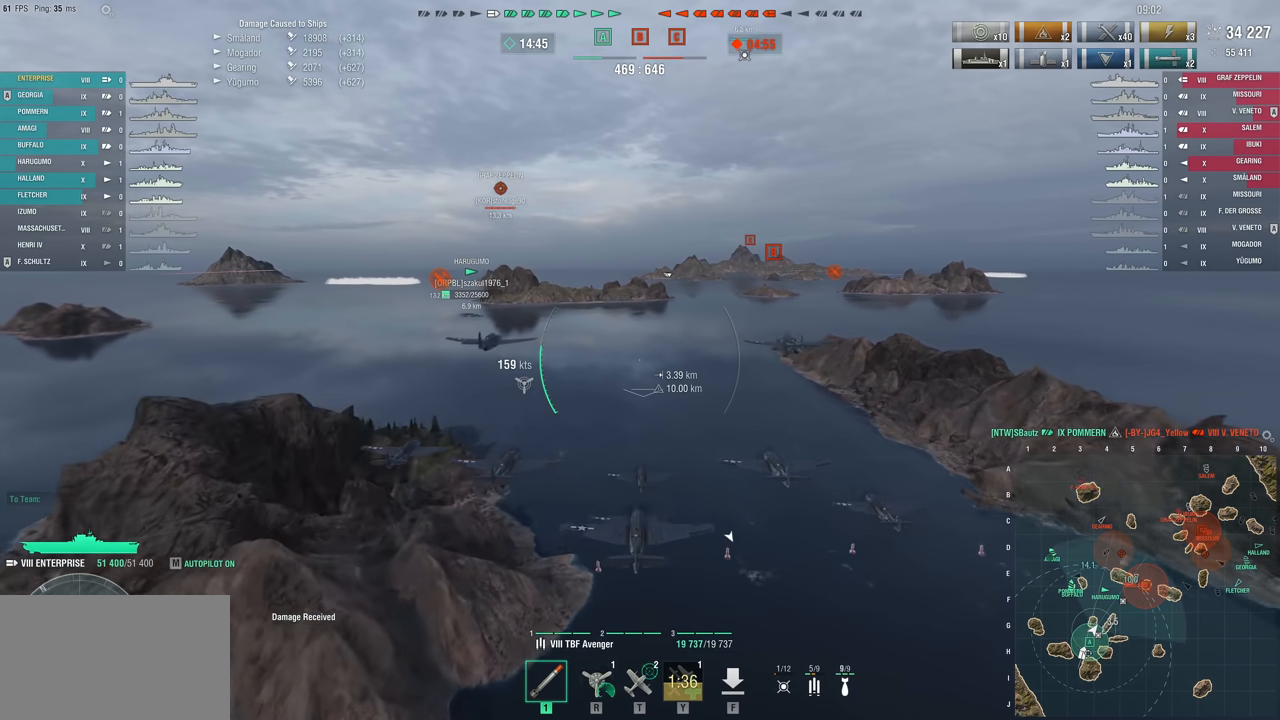
Gameplay with keyboard and mouse; each line is a JSON object with the keys and mouse buttons held at the frame after it. "events" lists presses ("down") and releases ("up") of "1", "2", "3", "4", "5", "a", "alt", "c", "caps_lock", "ctrl", "d", "e", "f", "g", "q", "r", "s", "shift", "space", "t", "tab", "v", "w", "x", "z", "mouse_left", "mouse_wheel" and "mouse_right" between this image and that frame as [ms after this image, input, new state], when the widget could be followed in between. "mouse_left", "mouse_wheel", "mouse_right" = the "left", "wheel", "right" buttons of the "mouse" list. No other keys are recorded. "wheel" means that the mouse wheel is clicked or scrolled. "mouse_move" is the direction in which the mouse moves at that frame (one of eight, or "still"), when it could be read.
{"keys": ["w"], "mouse": [], "mouse_move": "still", "events": []}
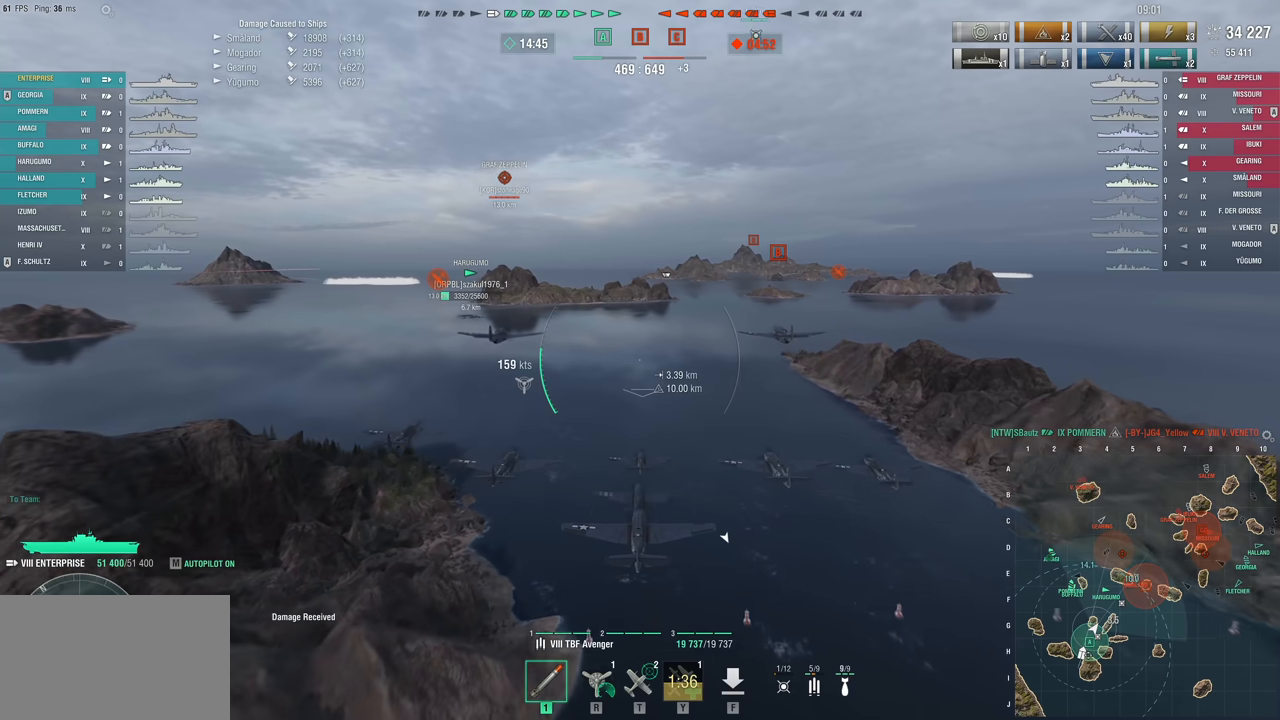
{"keys": ["w"], "mouse": [], "mouse_move": "still", "events": []}
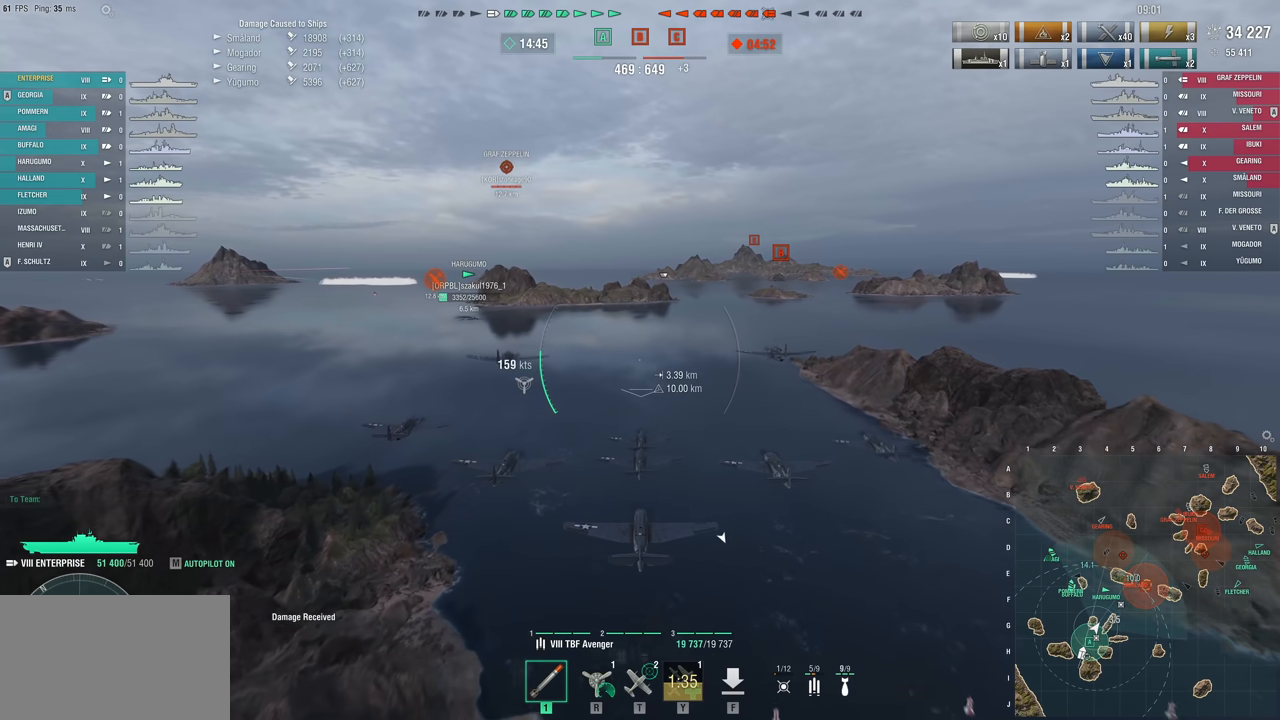
{"keys": ["w"], "mouse": [], "mouse_move": "still", "events": []}
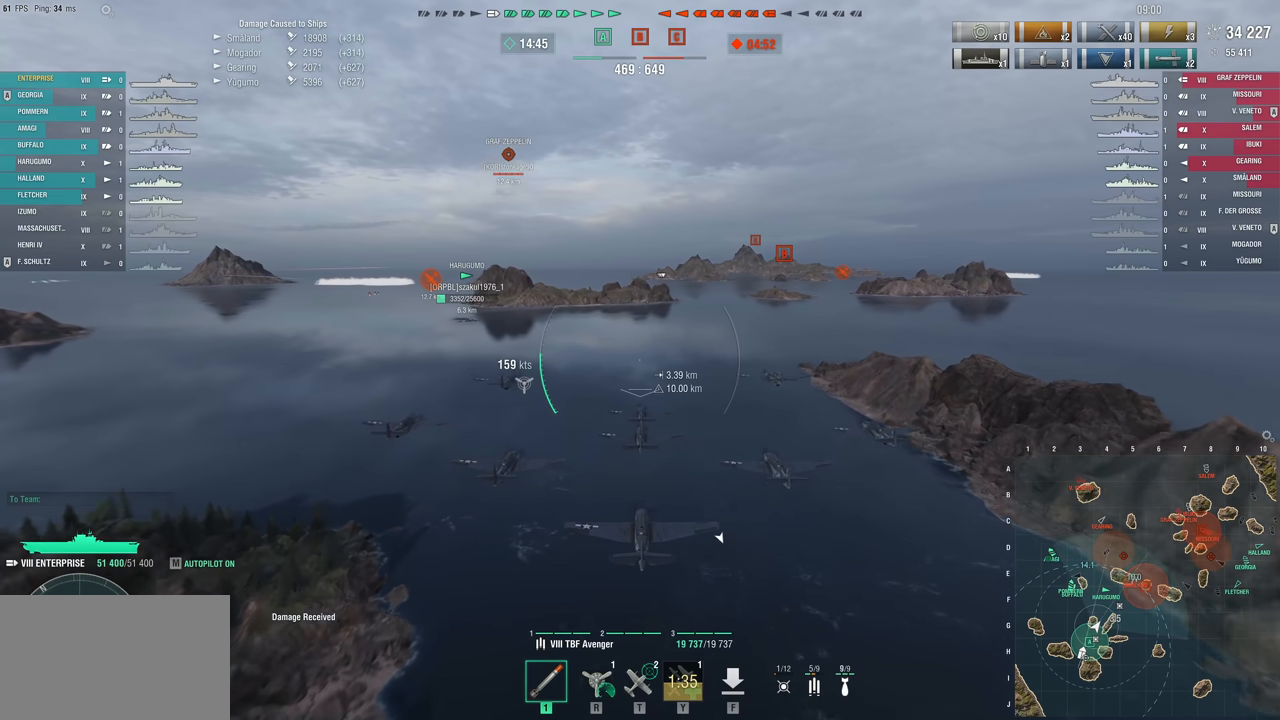
{"keys": ["w"], "mouse": [], "mouse_move": "still", "events": []}
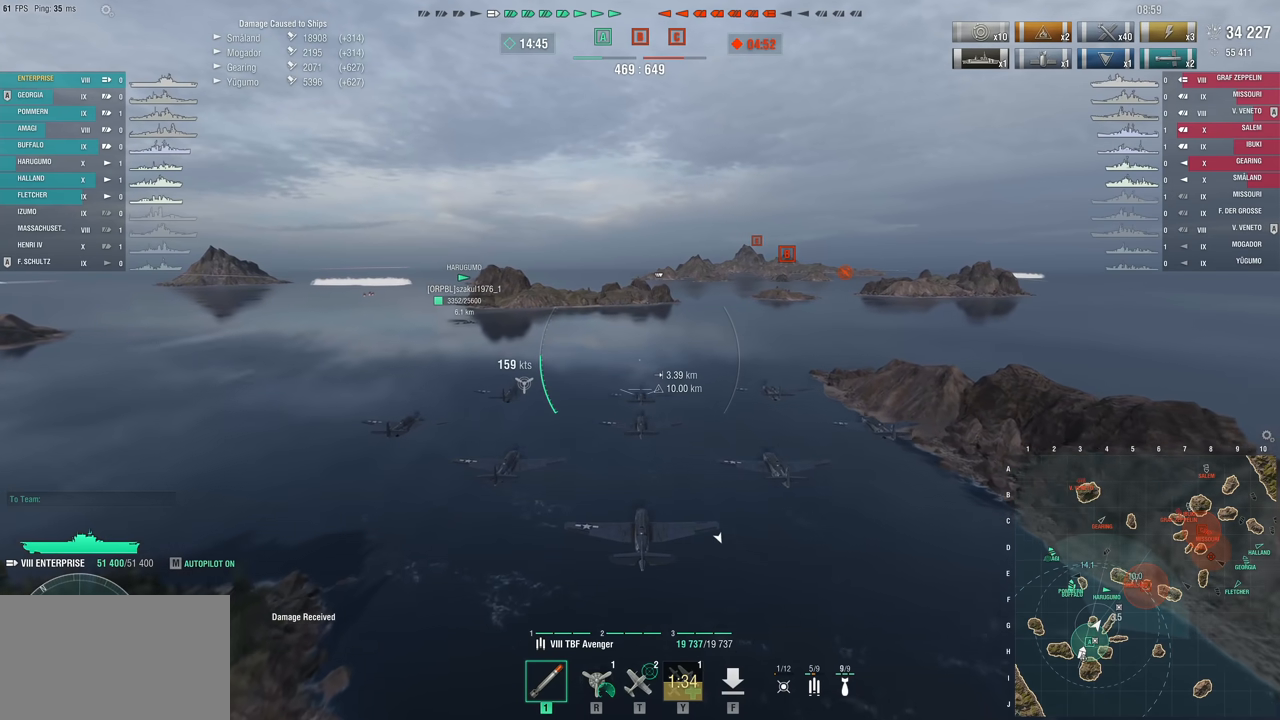
{"keys": ["w"], "mouse": [], "mouse_move": "still", "events": []}
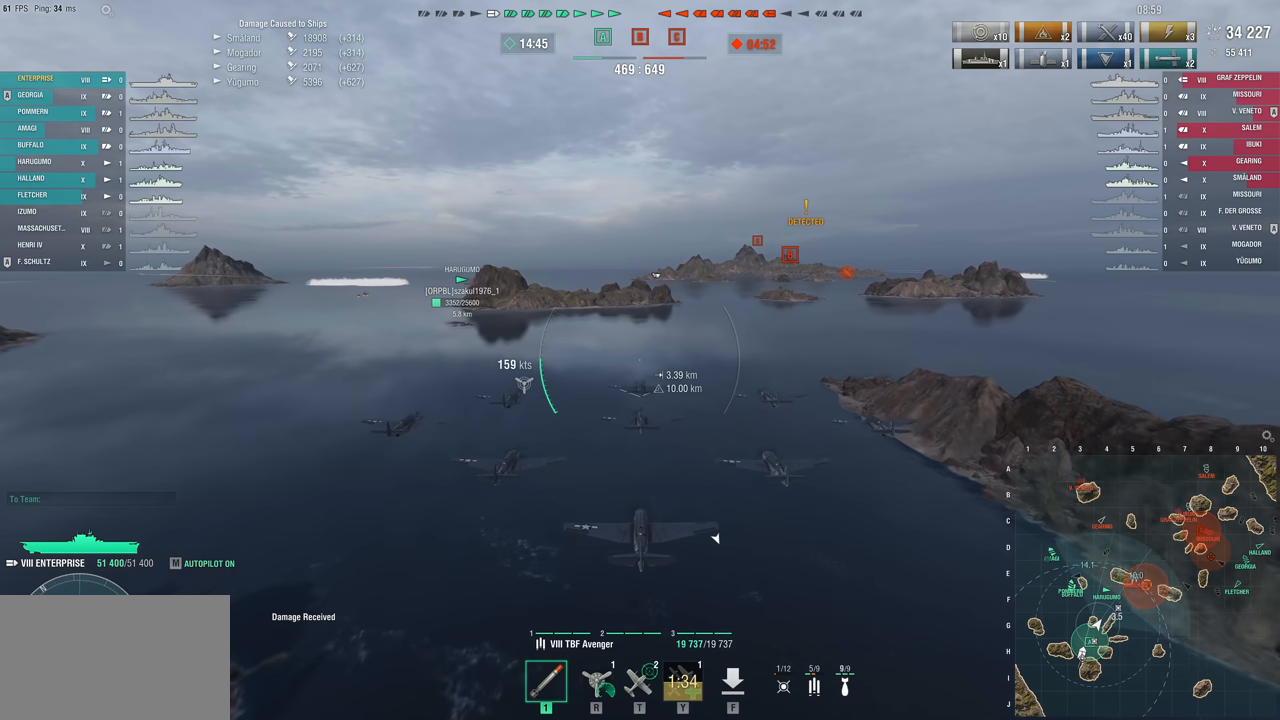
{"keys": ["w"], "mouse": [], "mouse_move": "still", "events": []}
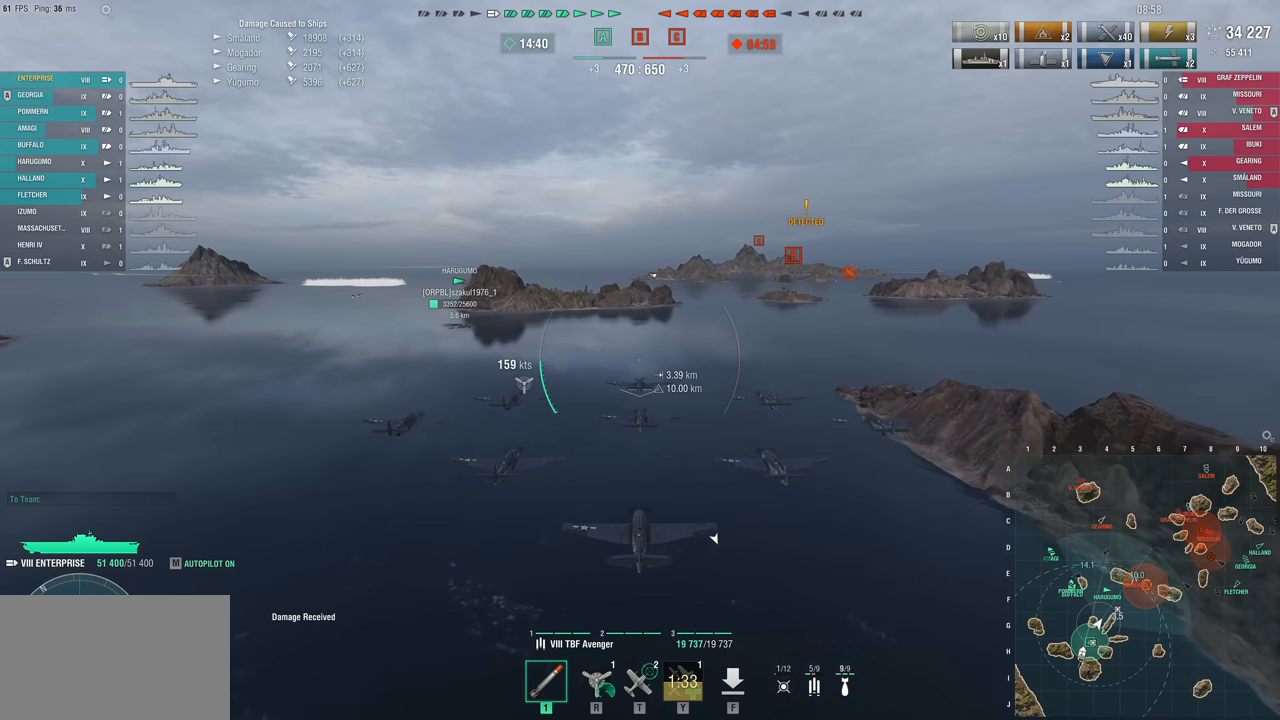
{"keys": ["w"], "mouse": [], "mouse_move": "still", "events": []}
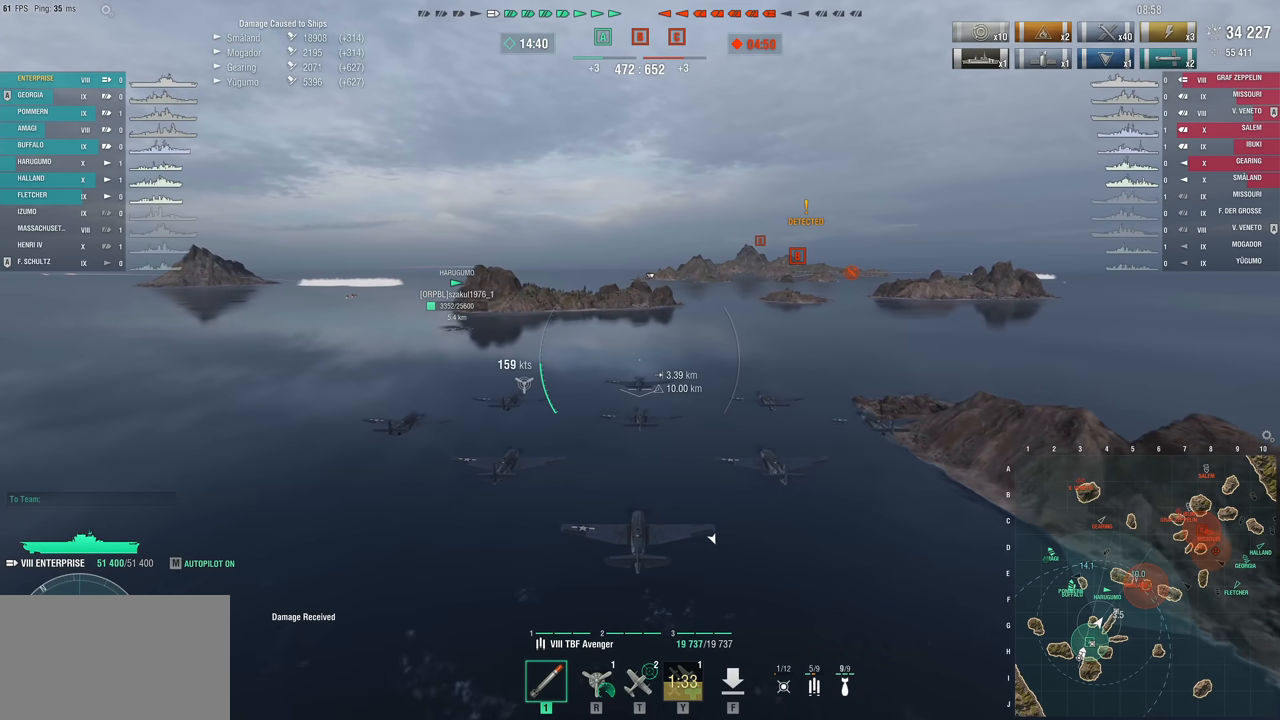
{"keys": ["w"], "mouse": [], "mouse_move": "still", "events": []}
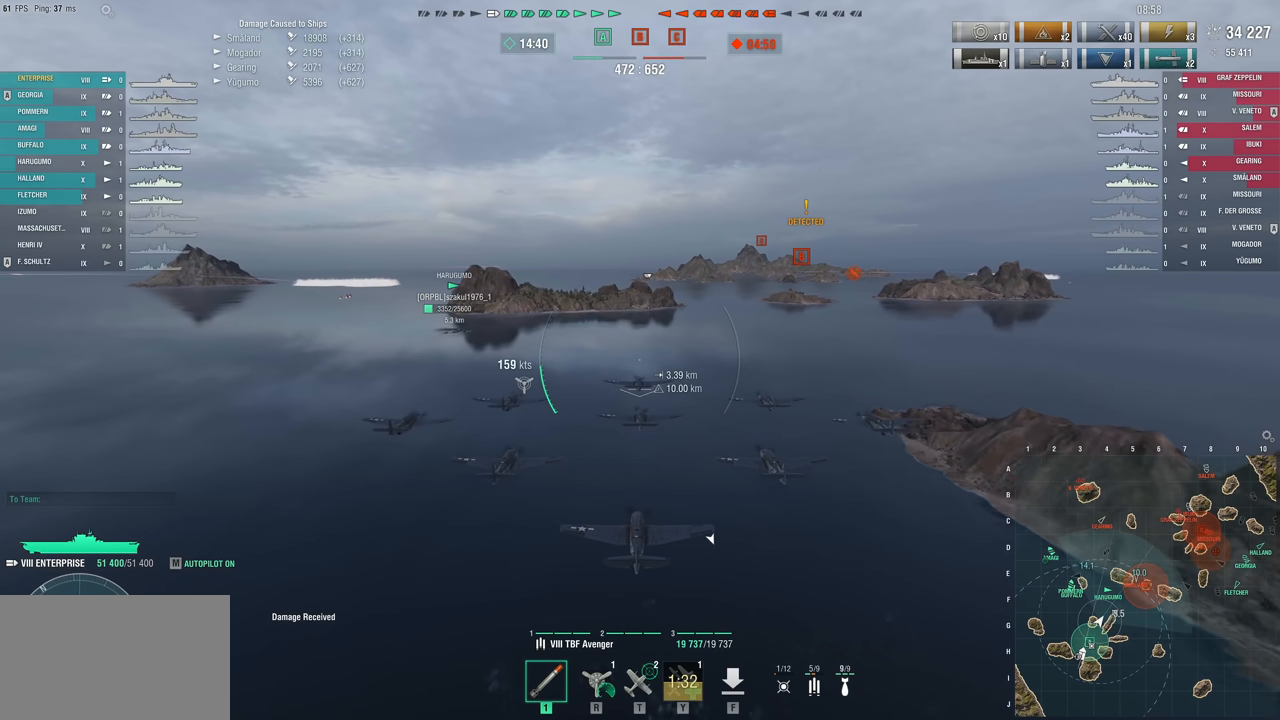
{"keys": ["w"], "mouse": [], "mouse_move": "still", "events": []}
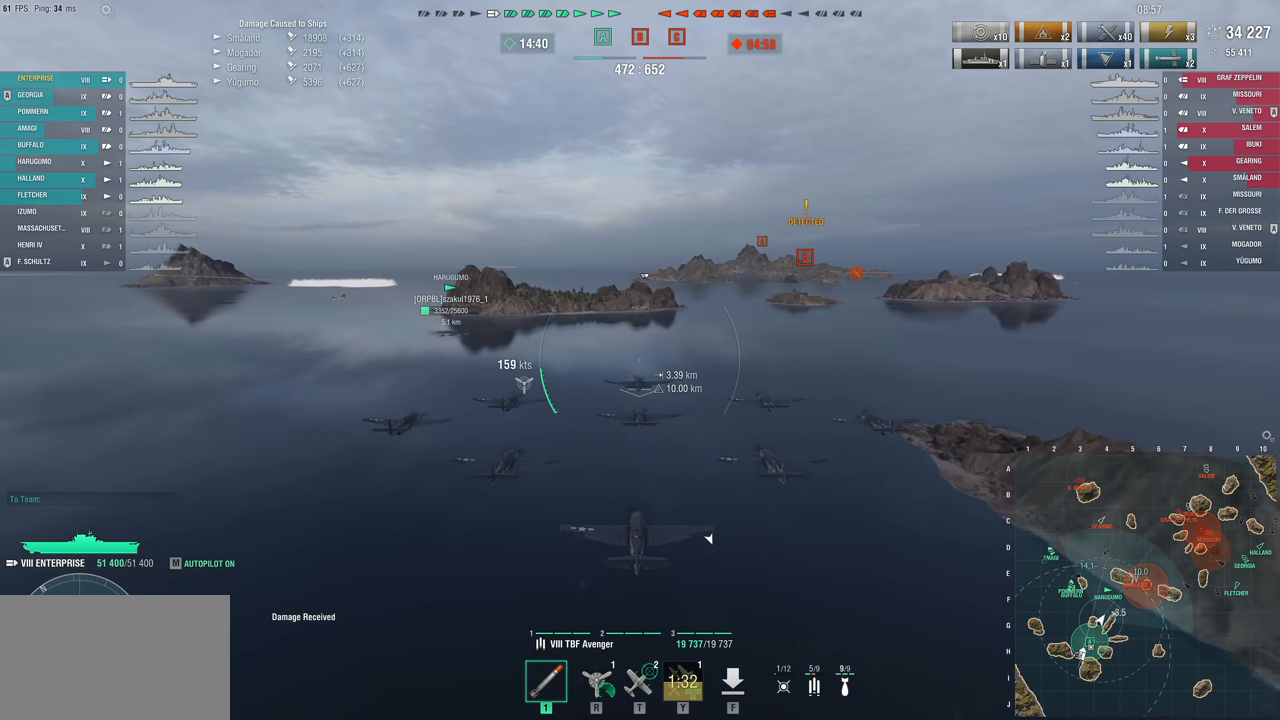
{"keys": ["w"], "mouse": [], "mouse_move": "still", "events": []}
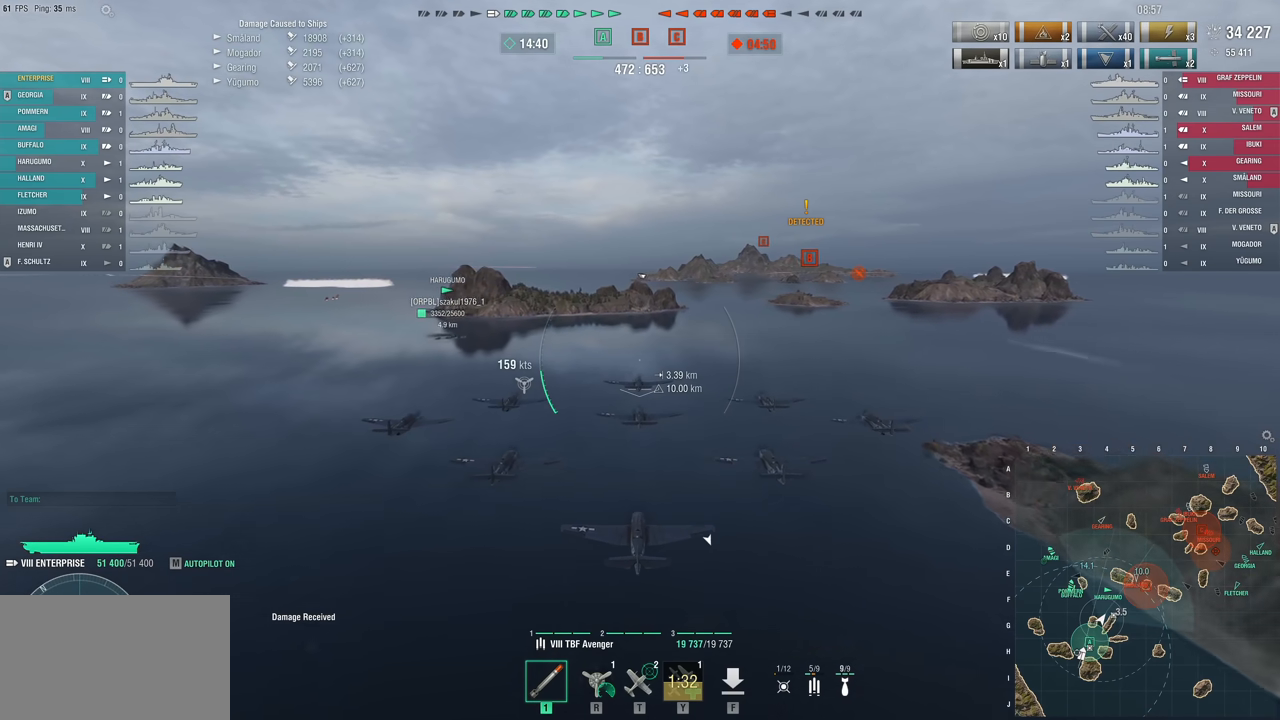
{"keys": ["w"], "mouse": [], "mouse_move": "still", "events": []}
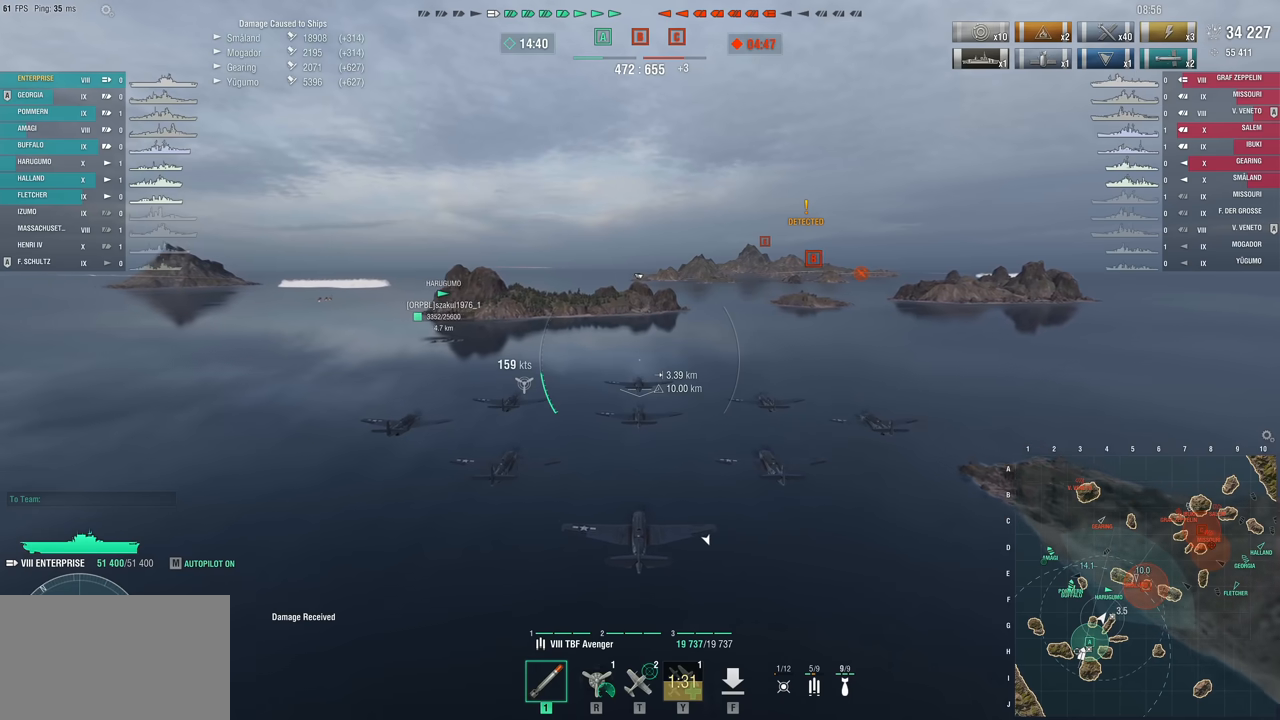
{"keys": ["w"], "mouse": [], "mouse_move": "still", "events": []}
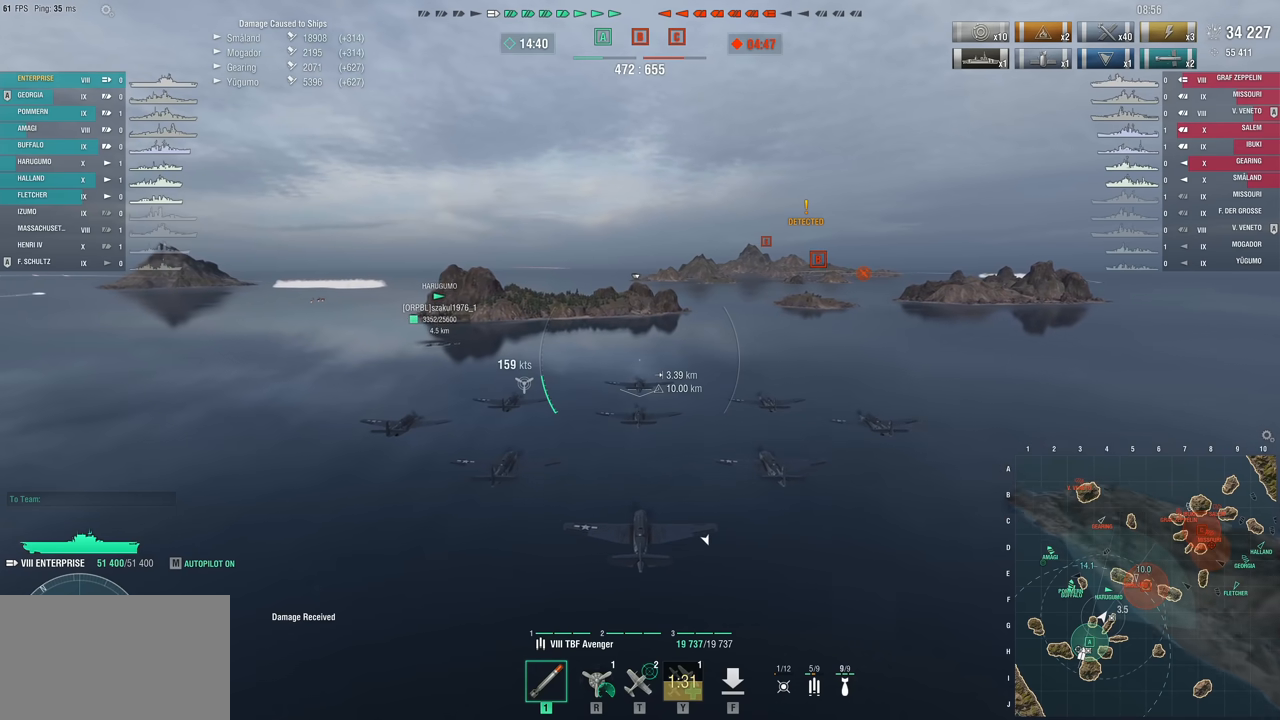
{"keys": ["w"], "mouse": [], "mouse_move": "still", "events": []}
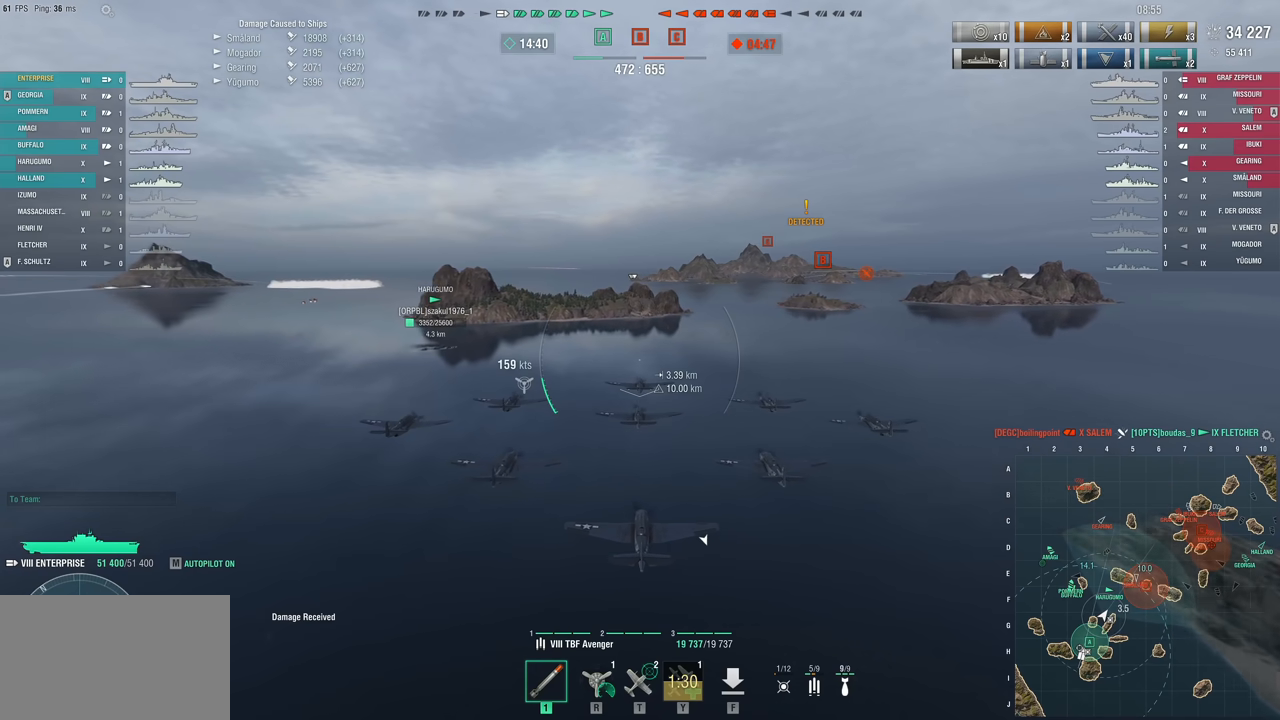
{"keys": ["w"], "mouse": [], "mouse_move": "still", "events": []}
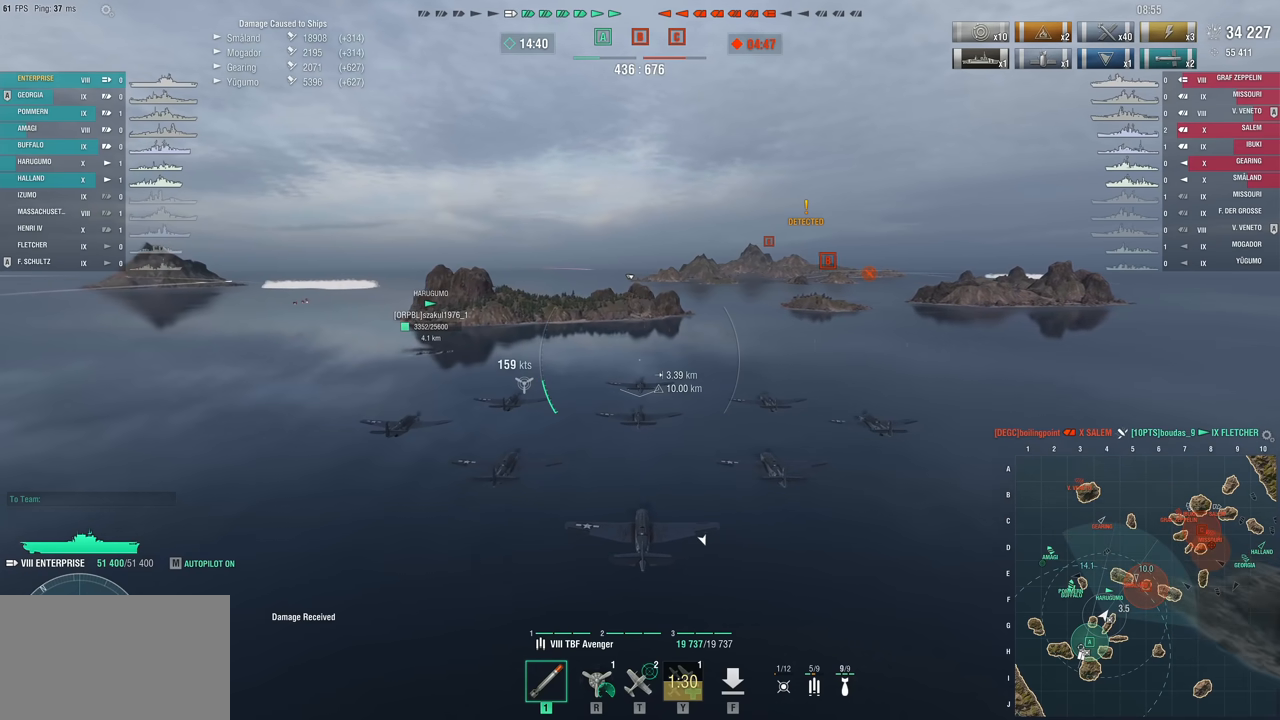
{"keys": ["w"], "mouse": [], "mouse_move": "still", "events": []}
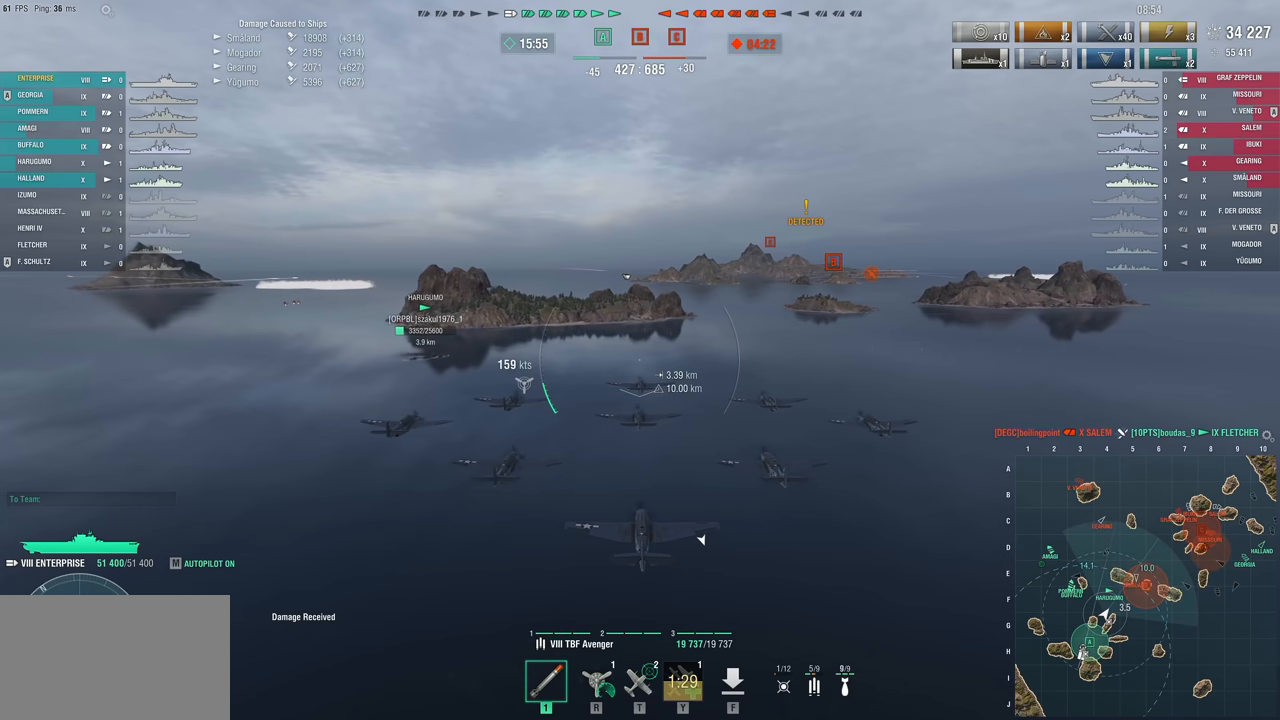
{"keys": ["w"], "mouse": [], "mouse_move": "still", "events": []}
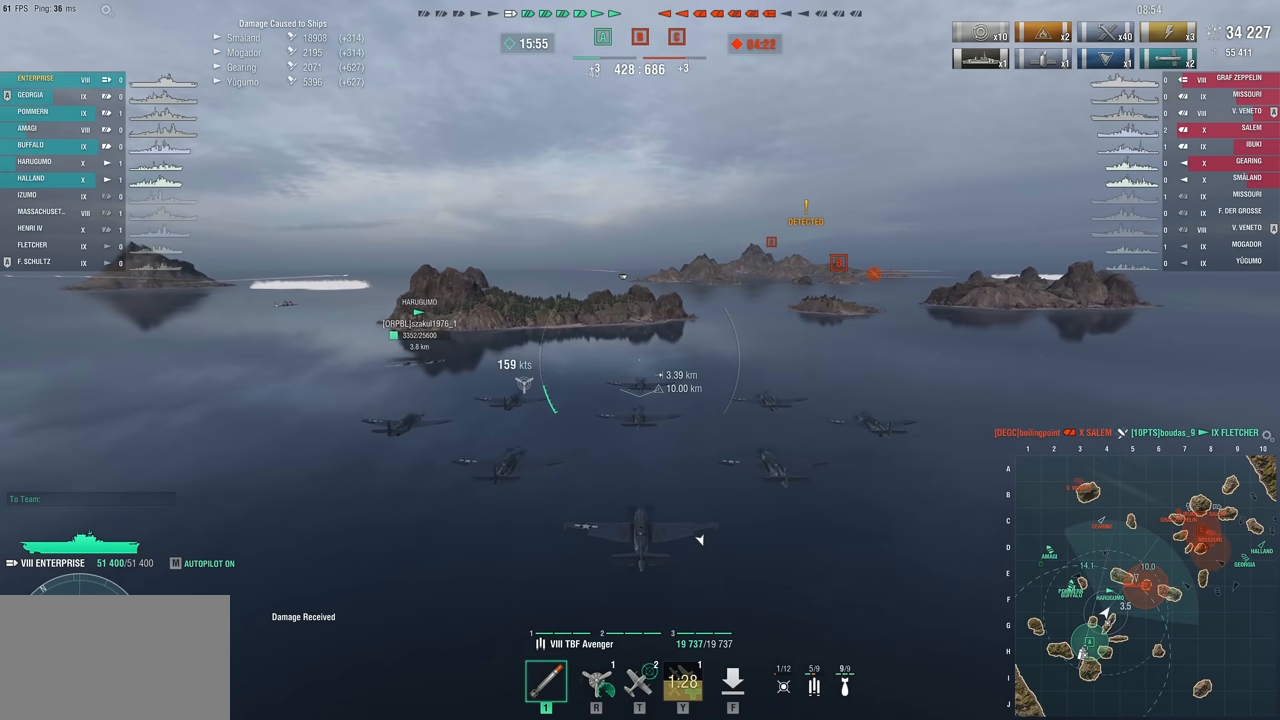
{"keys": ["w"], "mouse": [], "mouse_move": "still", "events": []}
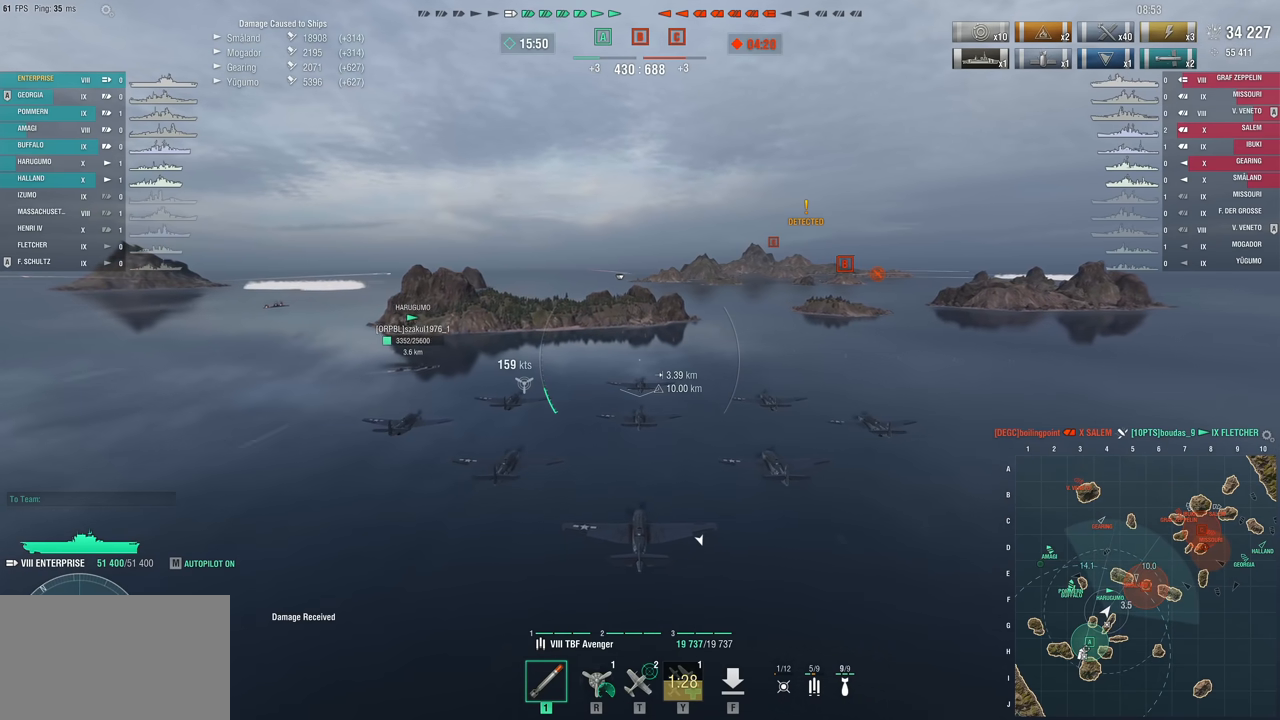
{"keys": [], "mouse": [], "mouse_move": "still", "events": [[217, "w", "up"]]}
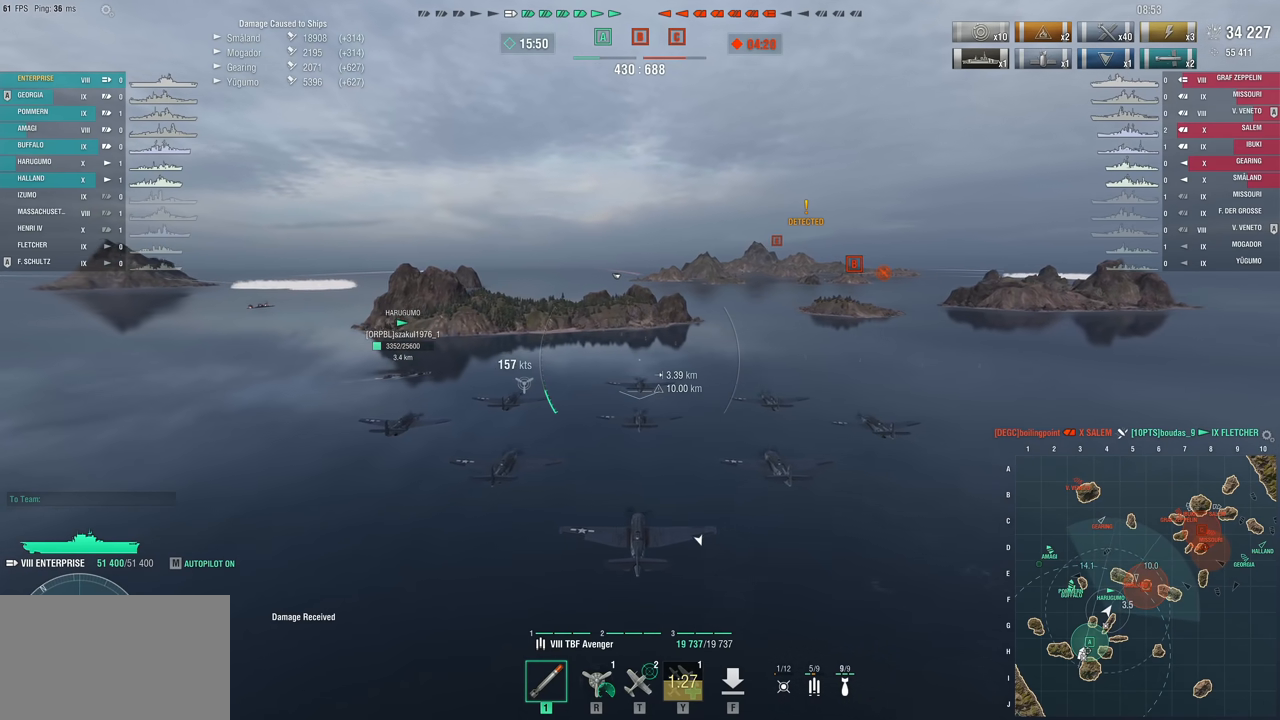
{"keys": [], "mouse": [], "mouse_move": "up-right", "events": []}
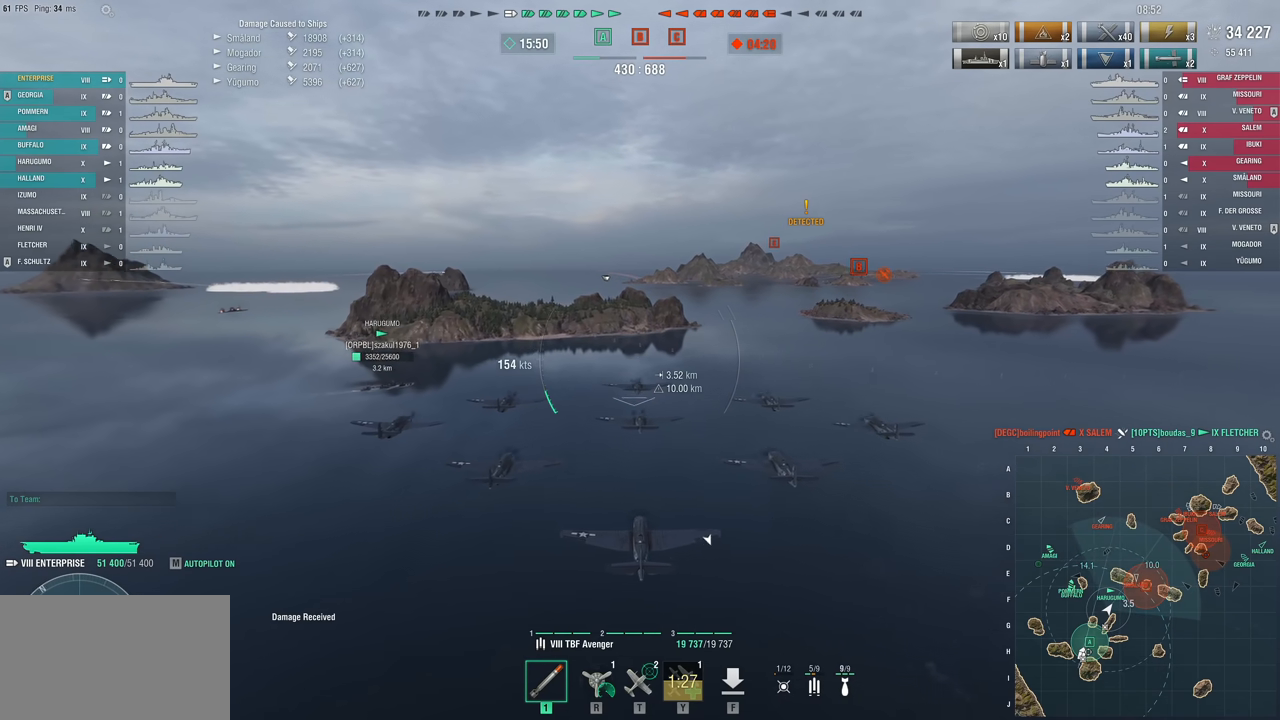
{"keys": [], "mouse": [], "mouse_move": "still", "events": []}
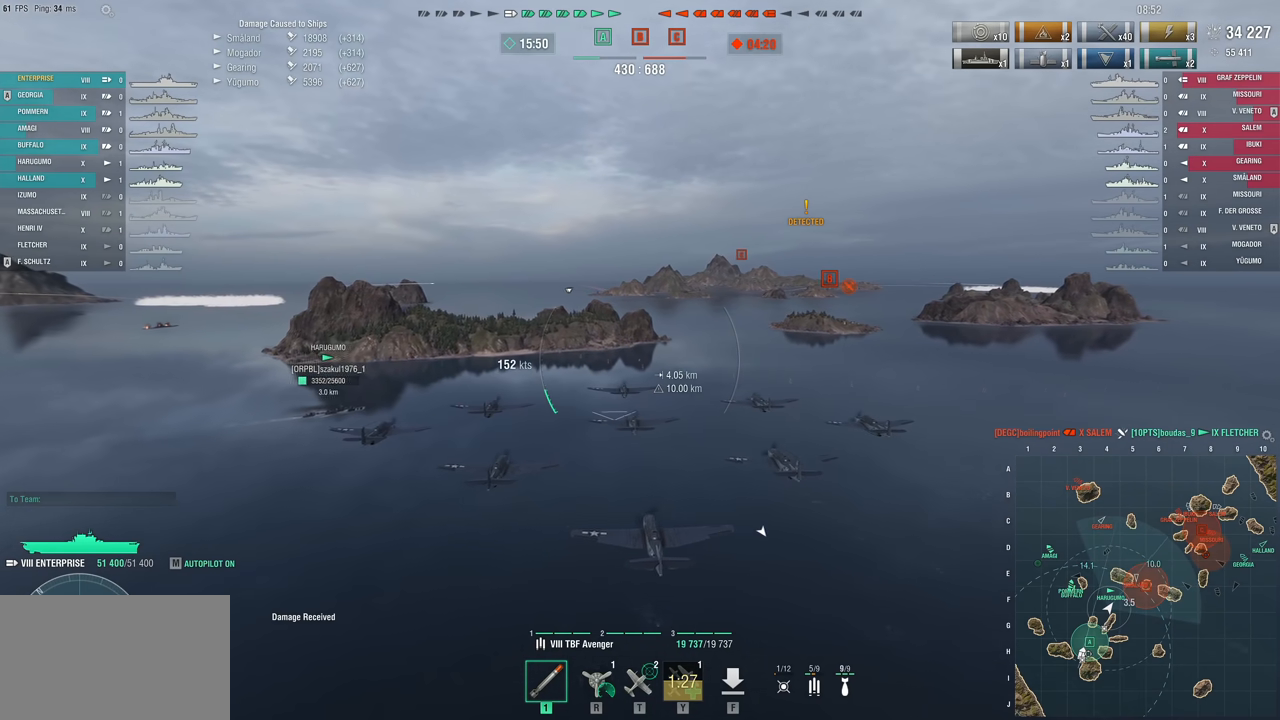
{"keys": [], "mouse": [], "mouse_move": "still", "events": []}
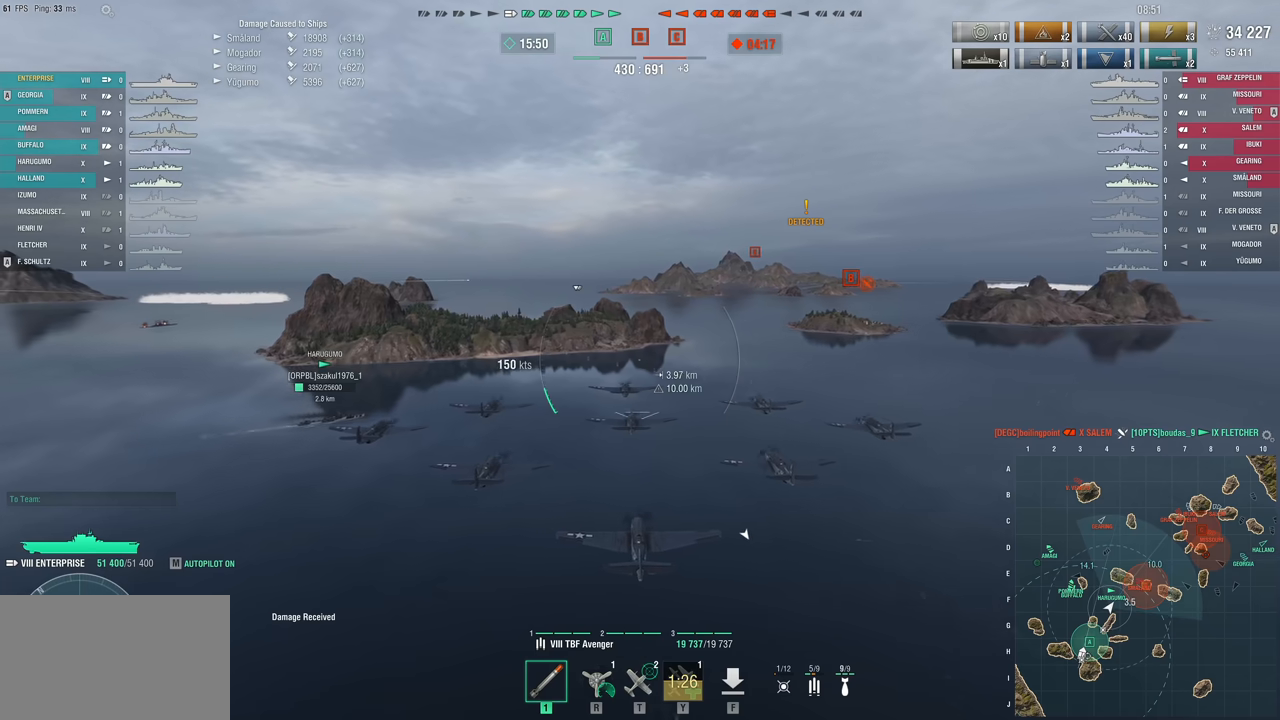
{"keys": ["w"], "mouse": [], "mouse_move": "still", "events": [[283, "w", "down"]]}
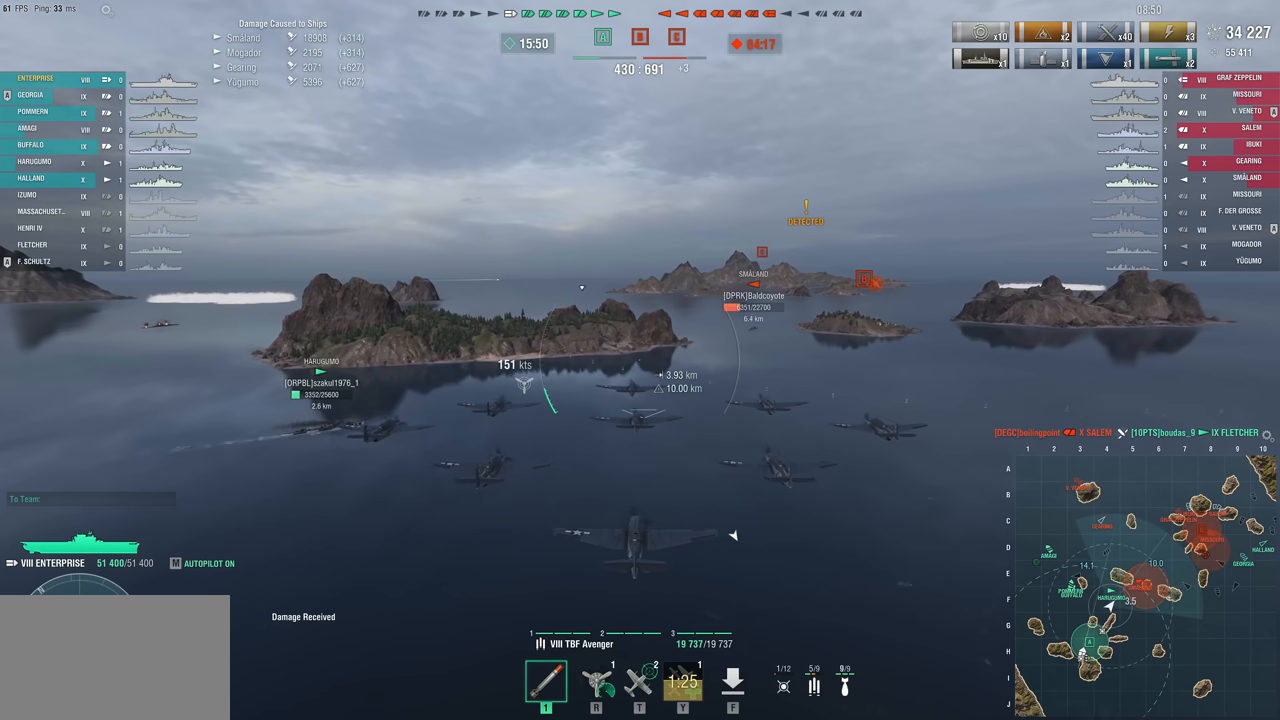
{"keys": ["w"], "mouse": [], "mouse_move": "still", "events": []}
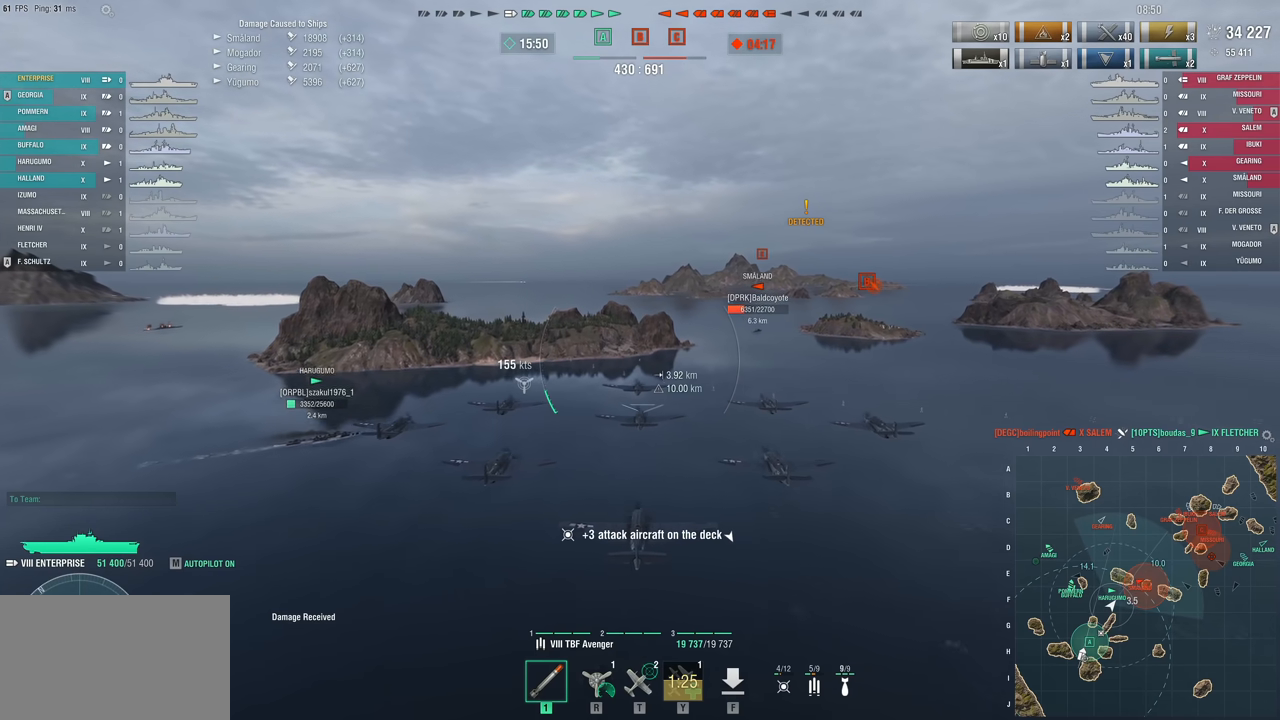
{"keys": ["w"], "mouse": [], "mouse_move": "still", "events": []}
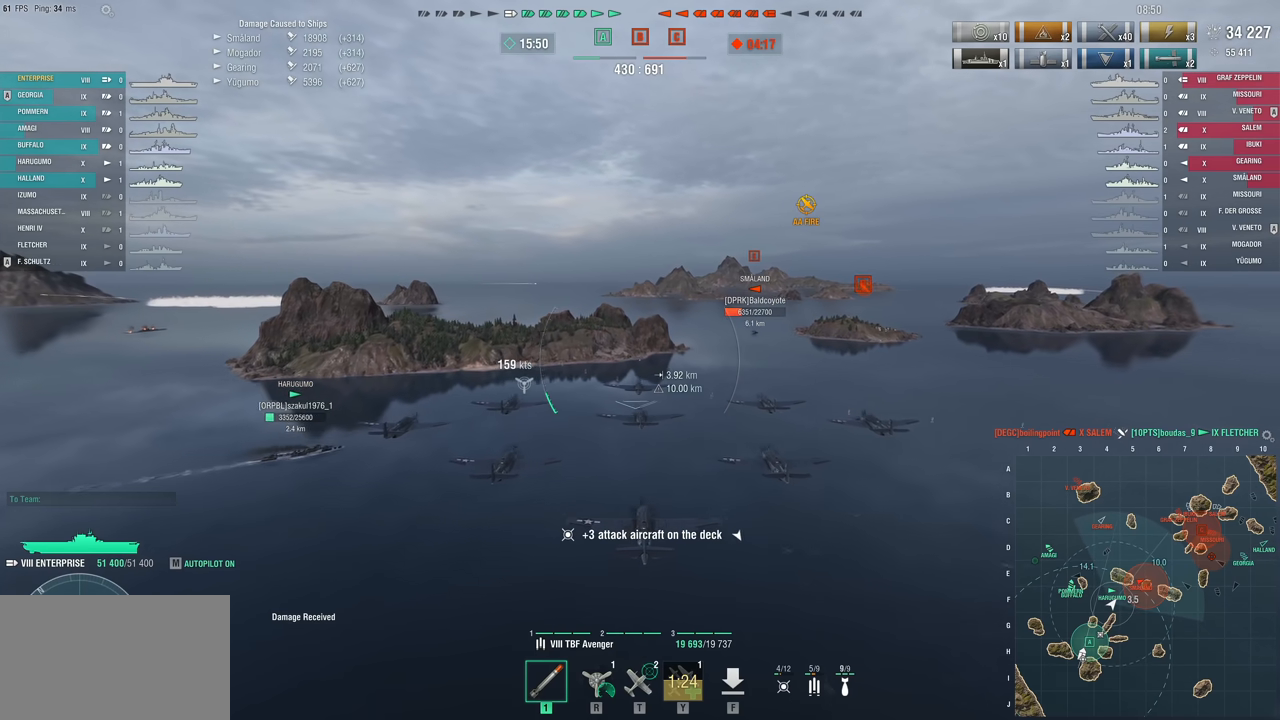
{"keys": ["w"], "mouse": [], "mouse_move": "still", "events": []}
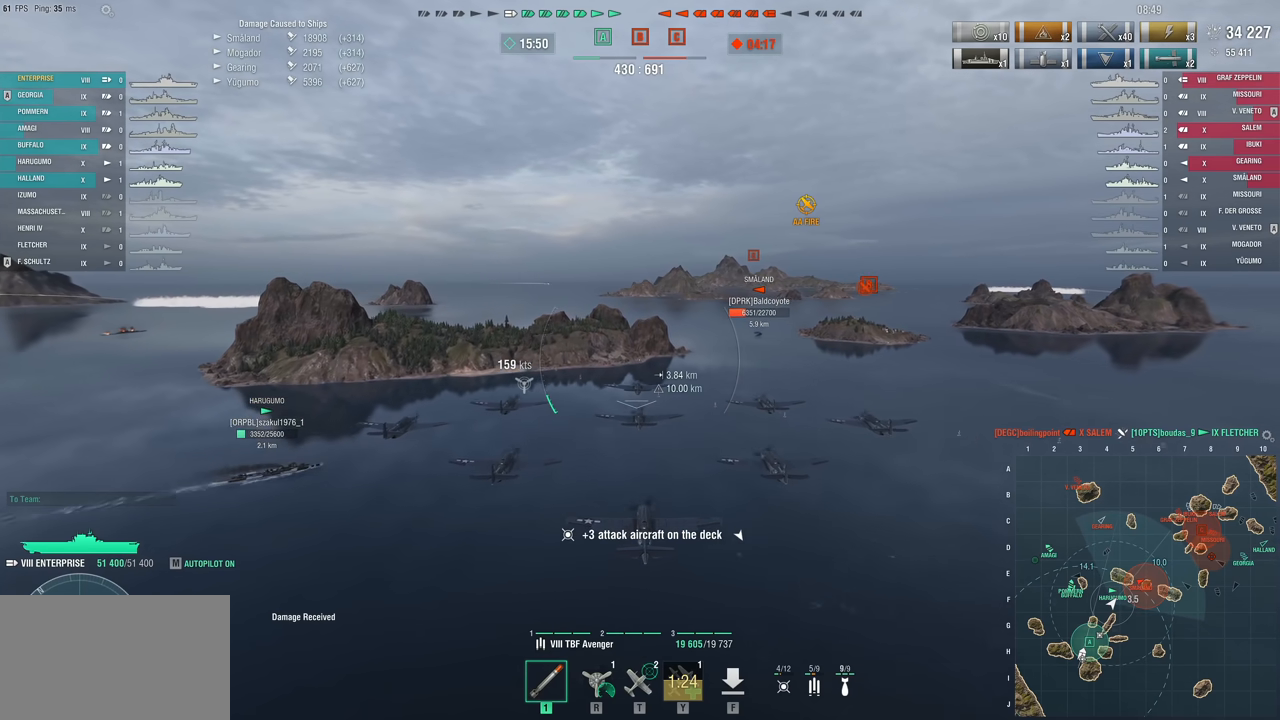
{"keys": ["w"], "mouse": [], "mouse_move": "still", "events": []}
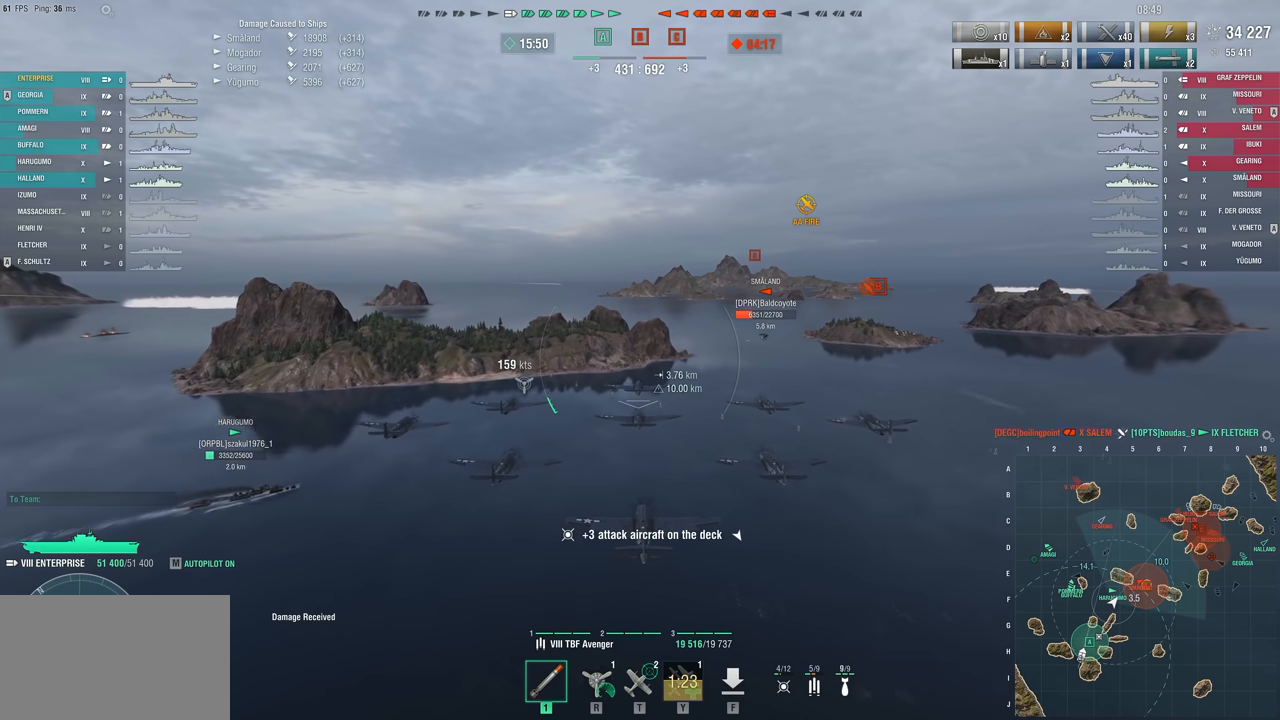
{"keys": ["w"], "mouse": [], "mouse_move": "still", "events": []}
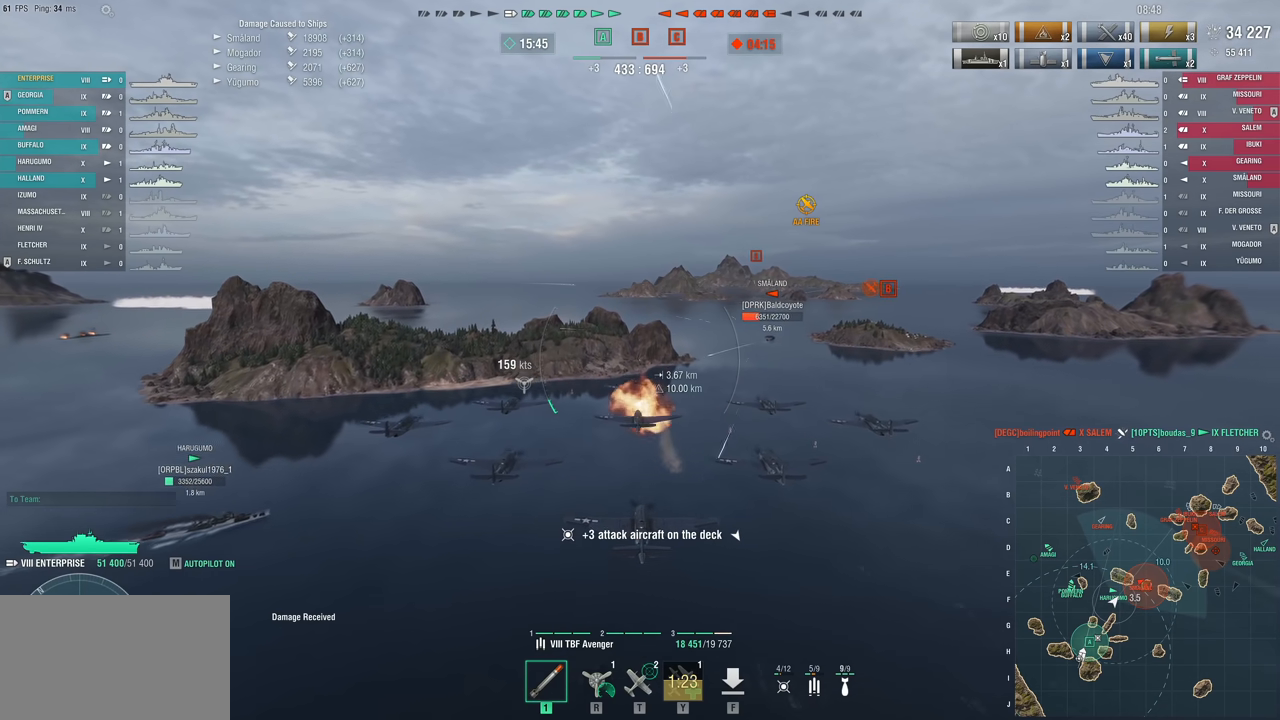
{"keys": [], "mouse": [], "mouse_move": "still", "events": [[483, "w", "up"]]}
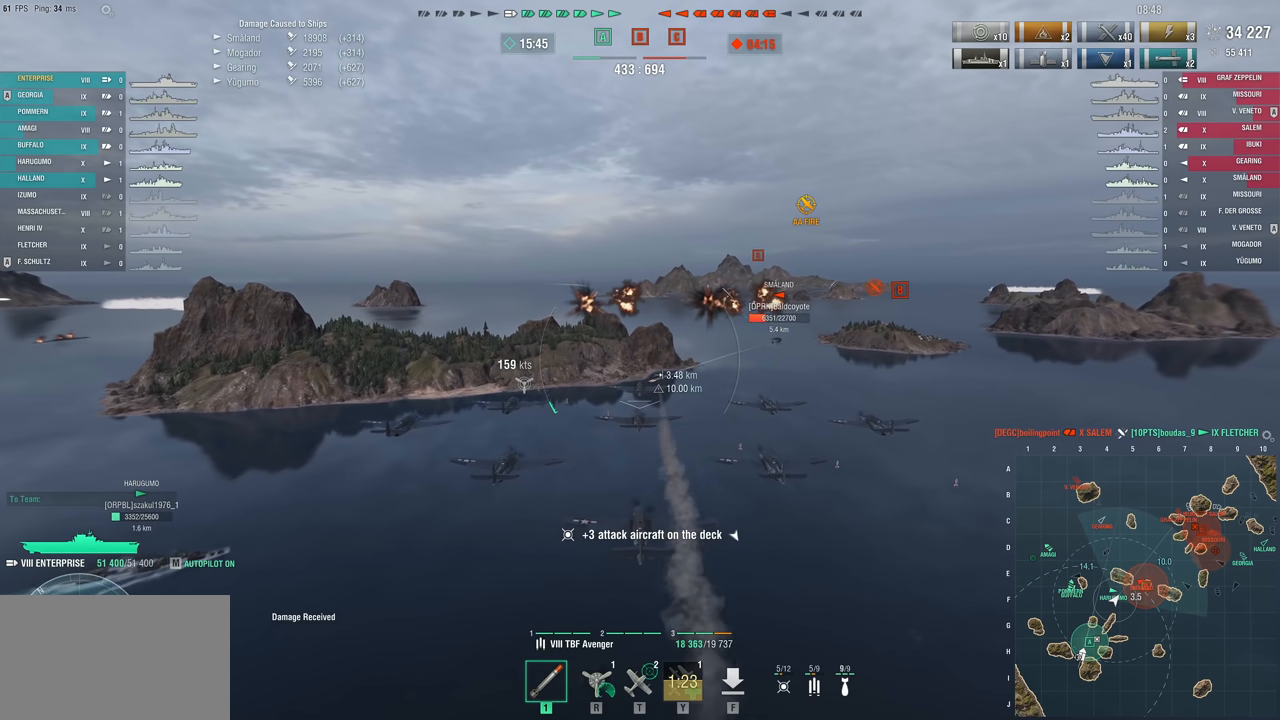
{"keys": ["a"], "mouse": [], "mouse_move": "left", "events": [[17, "a", "down"]]}